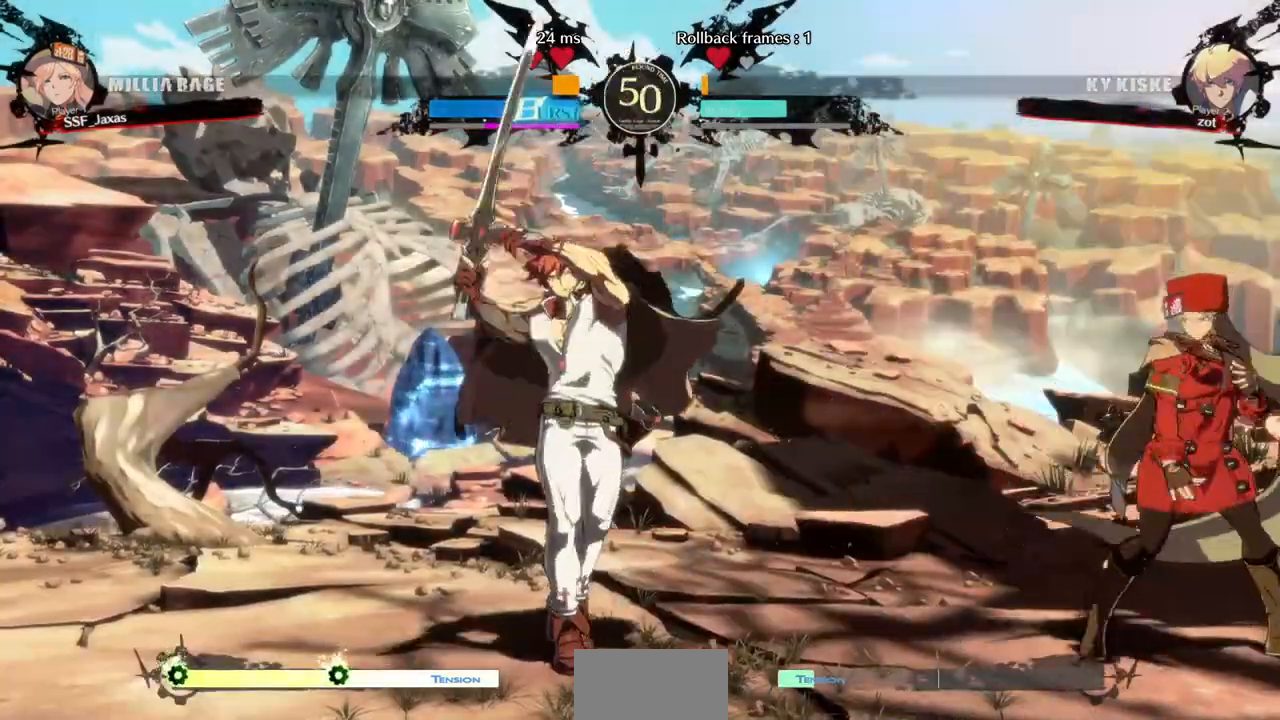
Gameplay with a controller (arcade stick); each line is a JSON object with the inputs held at the frame after it (dt_ms = milliseconds from this image to that frame). "events" lists button and stick changes between this image and that frame as [ms after this image, input, new state], when the widget could be followed in between. Not read: L3 R3 SELECT START other_buttons.
{"dt_ms": 480, "buttons": ["DPAD_RIGHT"]}
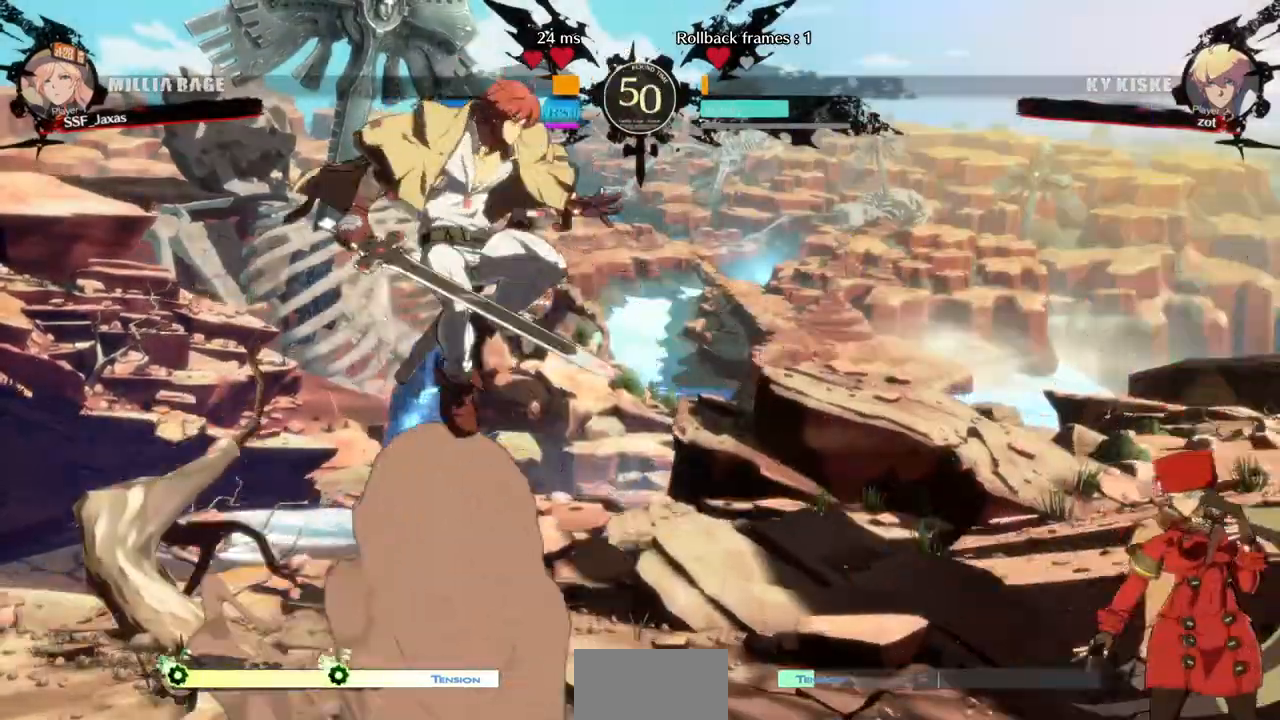
{"dt_ms": 520, "buttons": []}
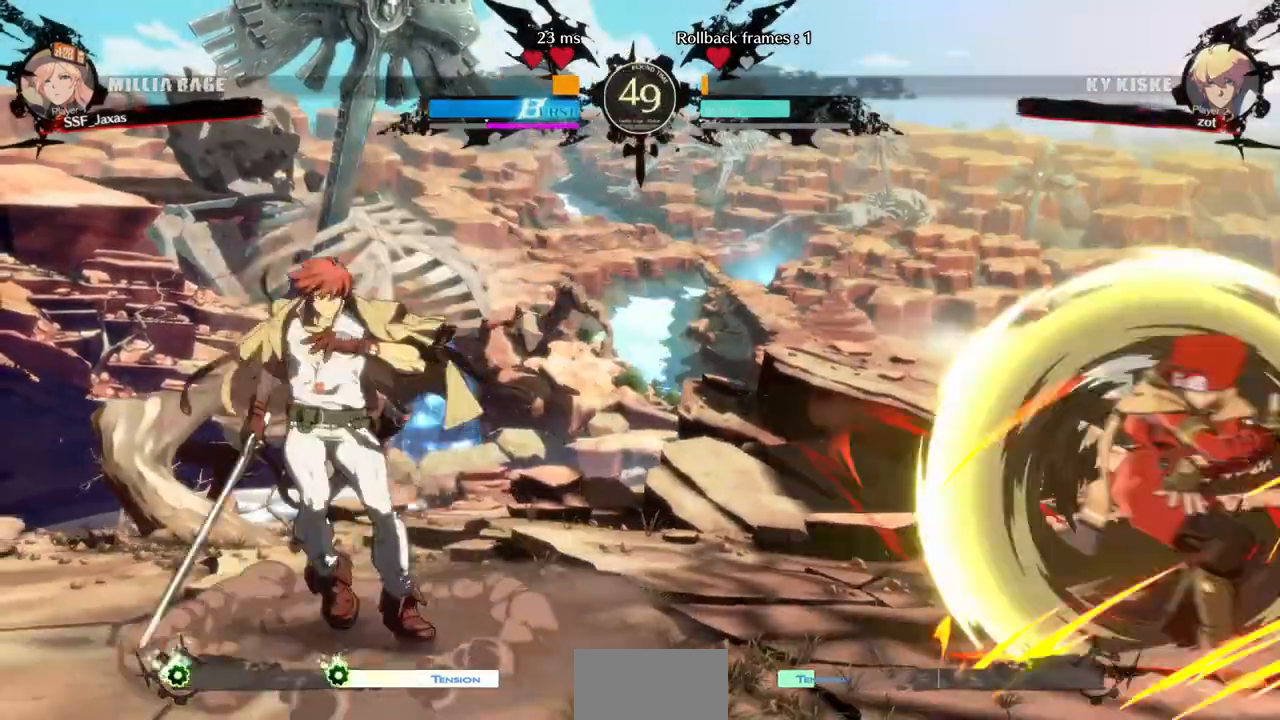
{"dt_ms": 480, "buttons": []}
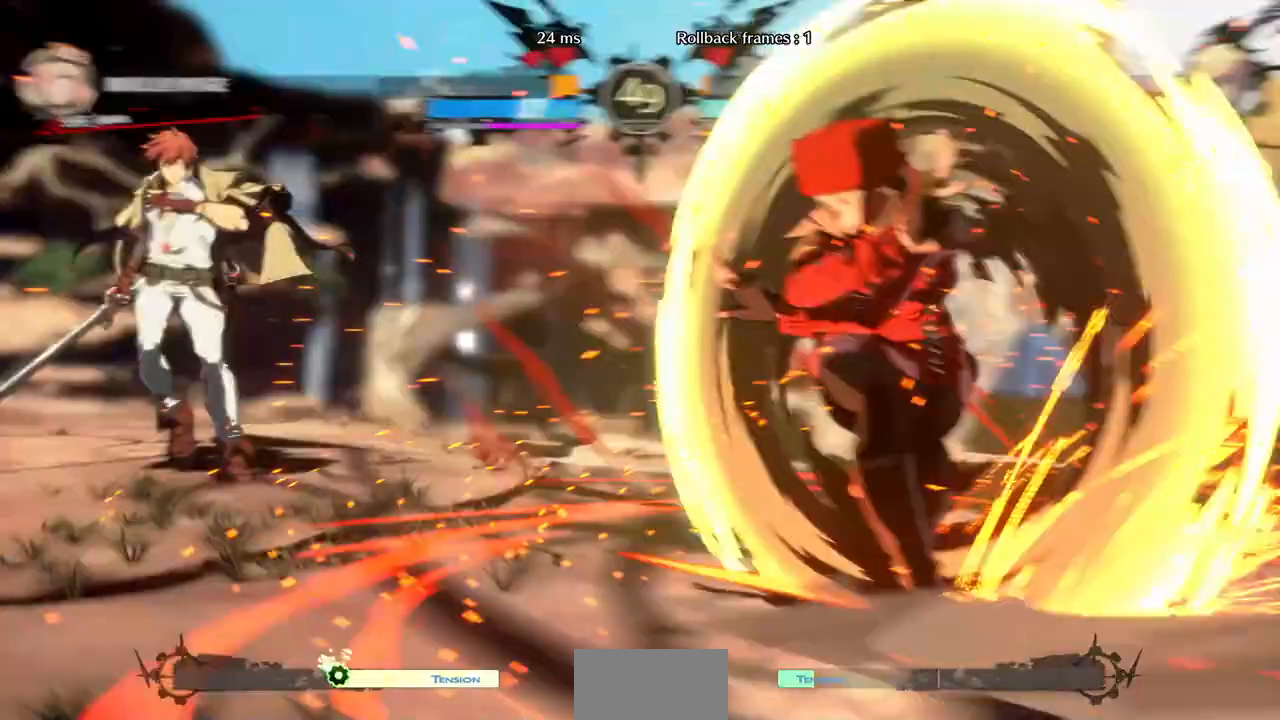
{"dt_ms": 520, "buttons": [], "events": []}
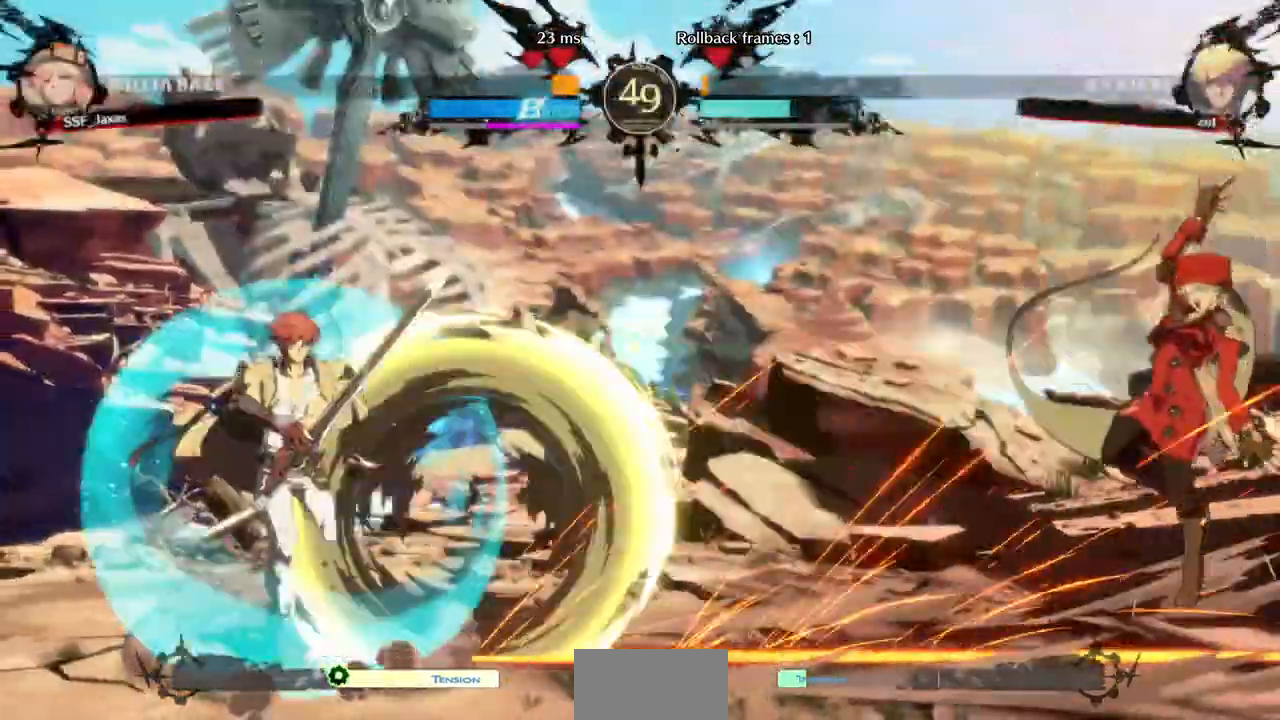
{"dt_ms": 480, "buttons": ["DPAD_LEFT"], "events": [[360, "DPAD_LEFT", "down"]]}
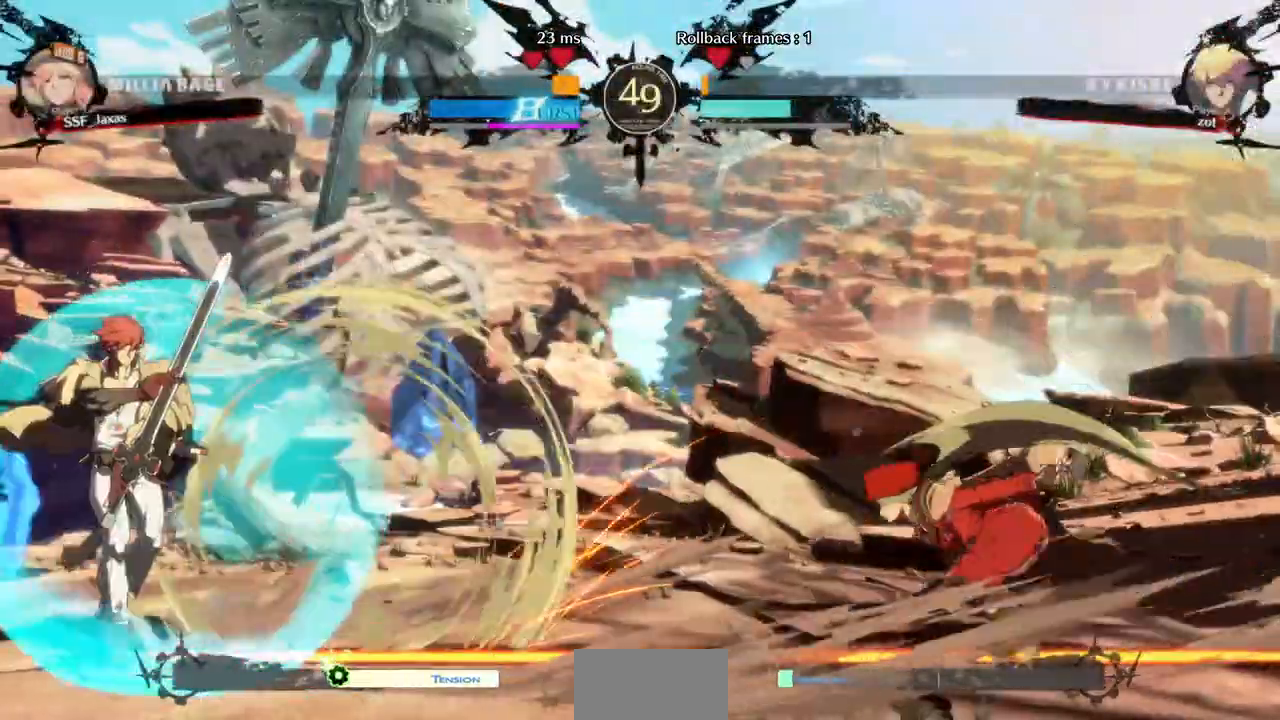
{"dt_ms": 520, "buttons": ["DPAD_UP", "DPAD_LEFT"], "events": [[520, "DPAD_UP", "down"]]}
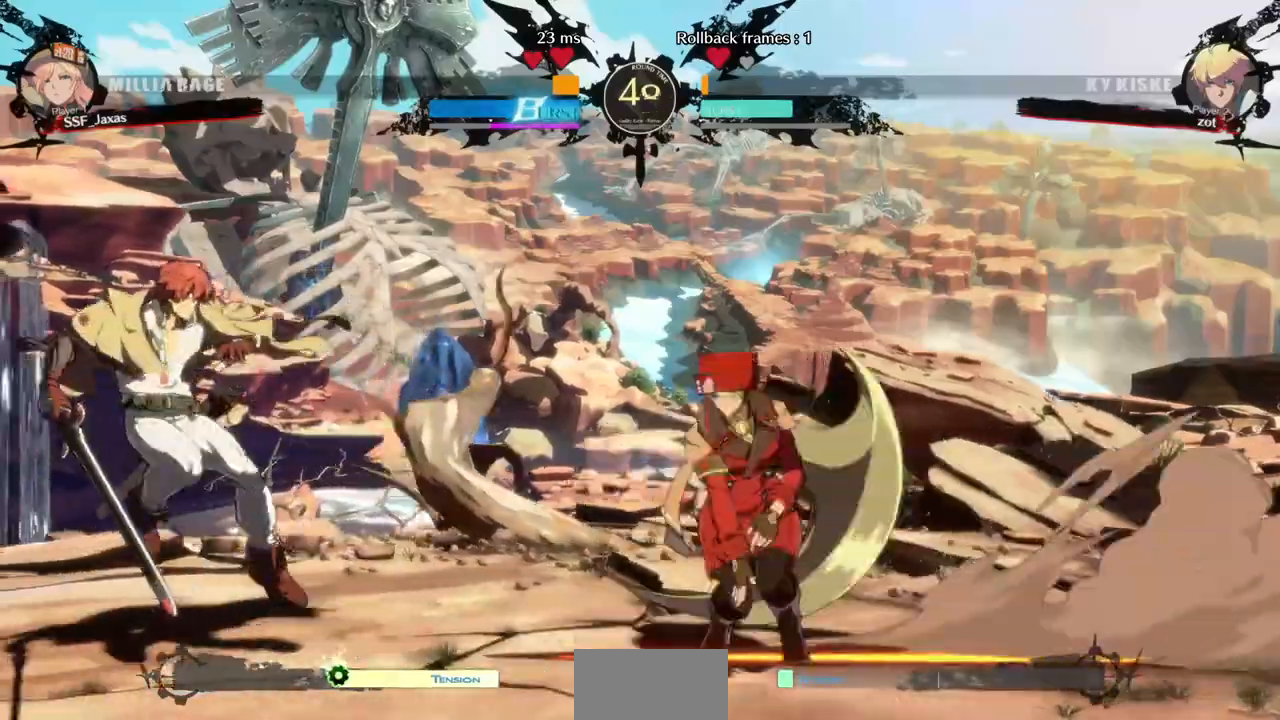
{"dt_ms": 480, "buttons": ["DPAD_RIGHT"], "events": [[80, "DPAD_LEFT", "up"], [80, "DPAD_RIGHT", "down"], [120, "DPAD_UP", "up"]]}
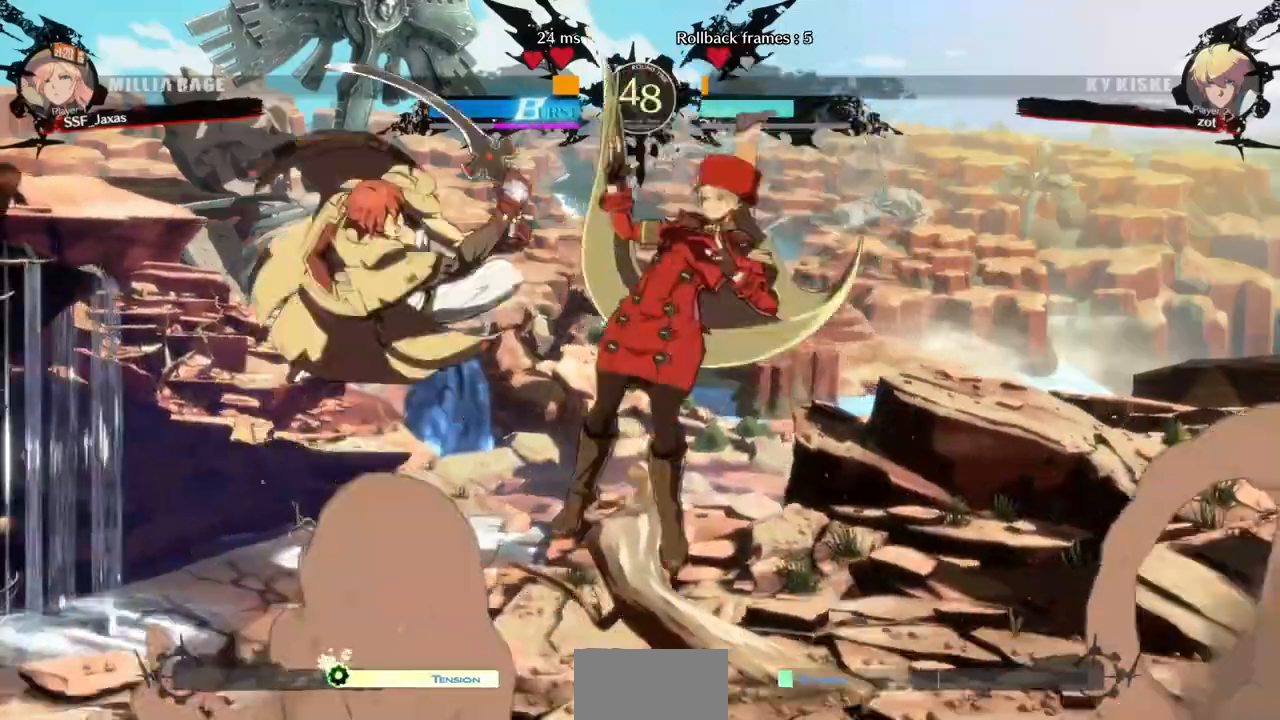
{"dt_ms": 520, "buttons": ["DPAD_RIGHT"], "events": [[160, "DPAD_UP", "down"], [240, "DPAD_UP", "up"]]}
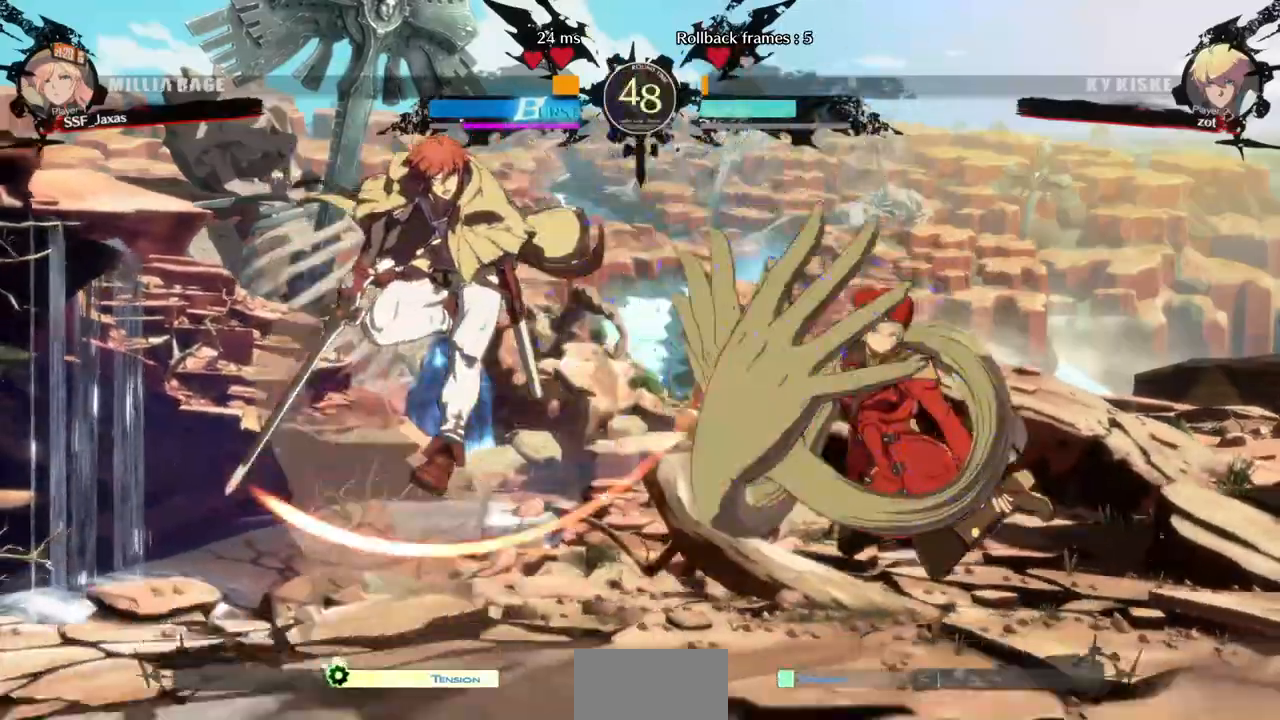
{"dt_ms": 480, "buttons": ["DPAD_RIGHT"], "events": [[160, "DPAD_RIGHT", "up"], [320, "DPAD_RIGHT", "down"]]}
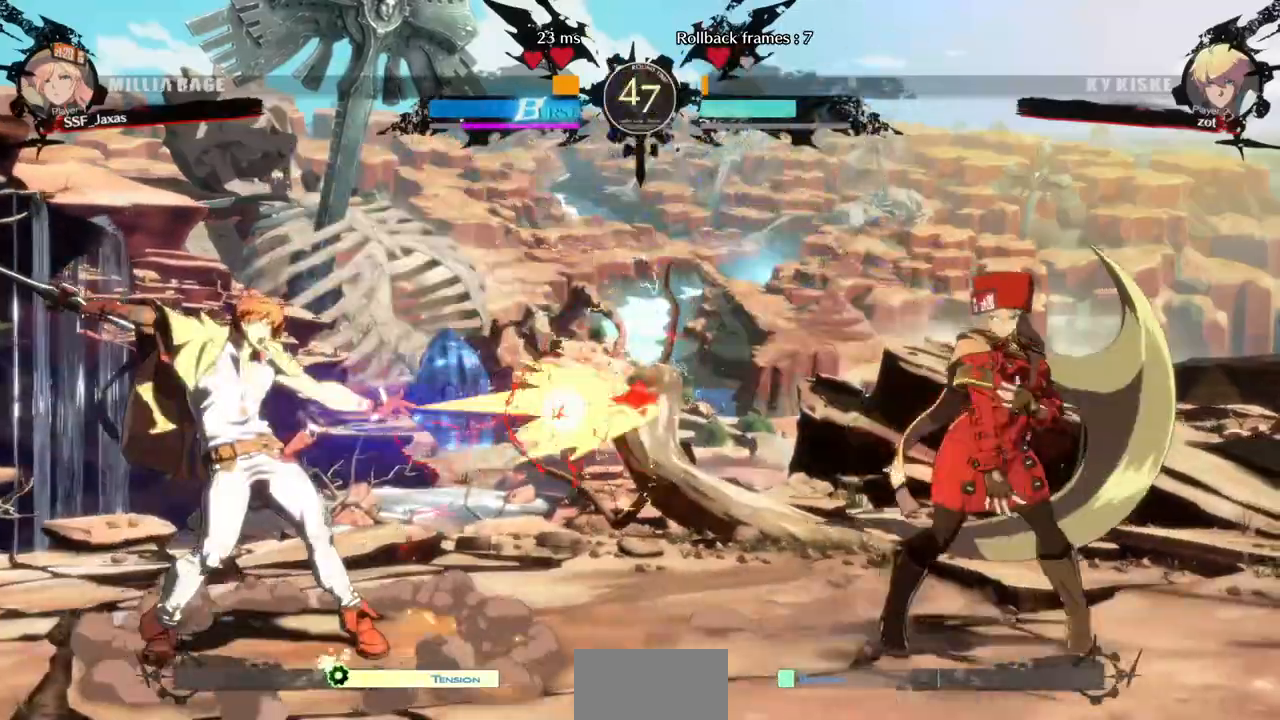
{"dt_ms": 520, "buttons": ["DPAD_RIGHT"], "events": []}
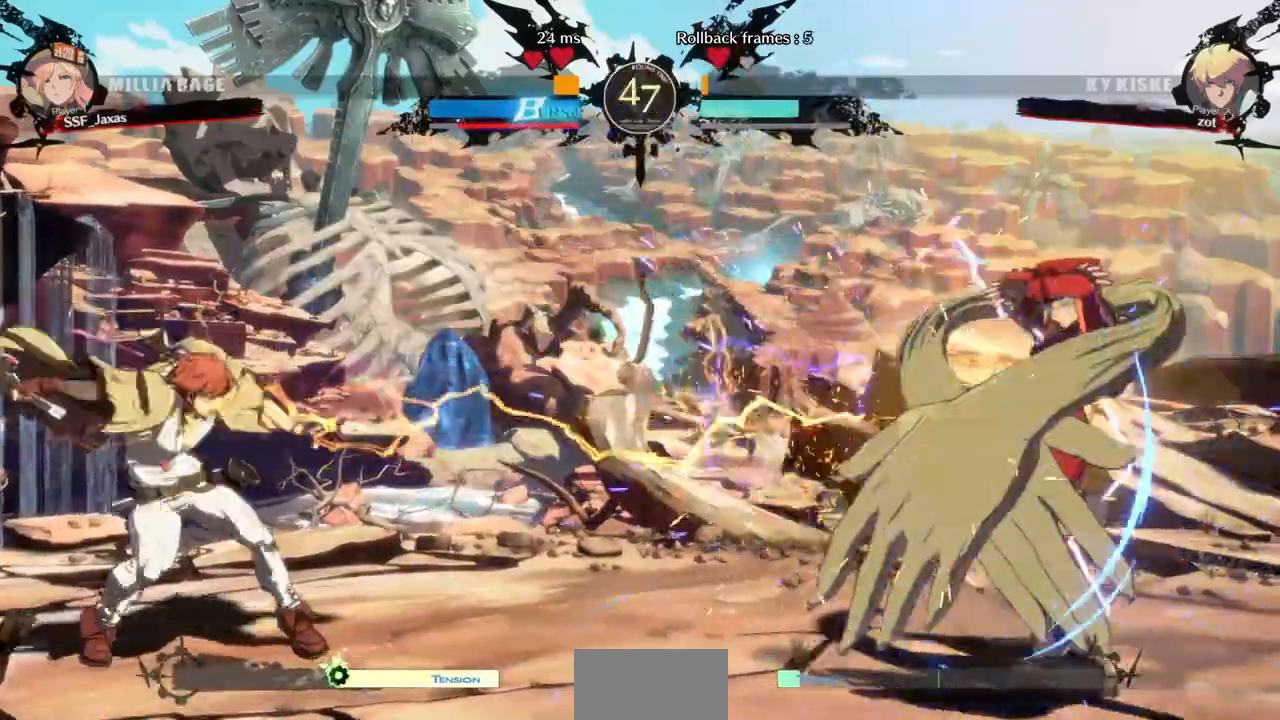
{"dt_ms": 480, "buttons": ["DPAD_RIGHT"], "events": [[80, "DPAD_RIGHT", "up"], [160, "DPAD_LEFT", "down"], [400, "DPAD_UP", "down"], [480, "DPAD_LEFT", "up"], [480, "DPAD_RIGHT", "down"], [480, "DPAD_UP", "up"]]}
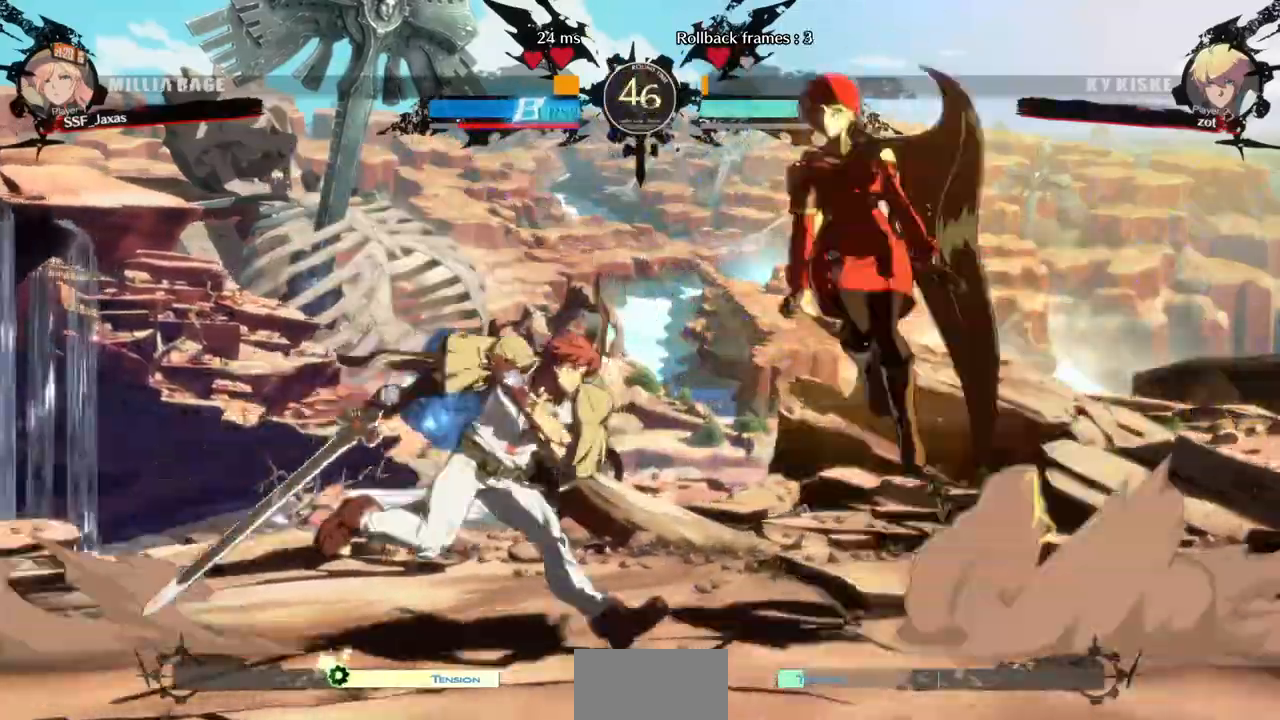
{"dt_ms": 520, "buttons": ["R1", "DPAD_LEFT"], "events": [[80, "L1", "down"], [240, "L1", "up"], [360, "DPAD_DOWN", "down"], [400, "DPAD_RIGHT", "up"], [440, "DPAD_LEFT", "down"], [520, "DPAD_DOWN", "up"], [520, "R1", "down"]]}
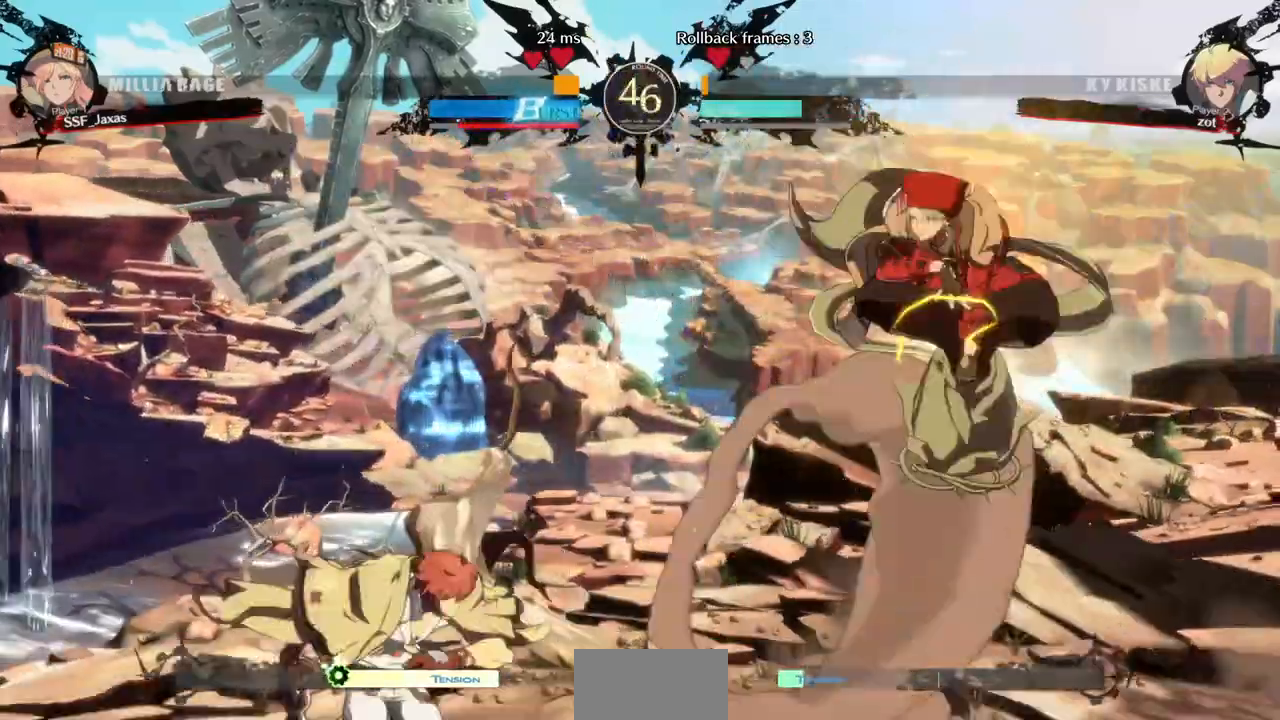
{"dt_ms": 480, "buttons": ["DPAD_RIGHT"], "events": [[80, "DPAD_RIGHT", "down"], [120, "DPAD_LEFT", "up"], [120, "R1", "up"]]}
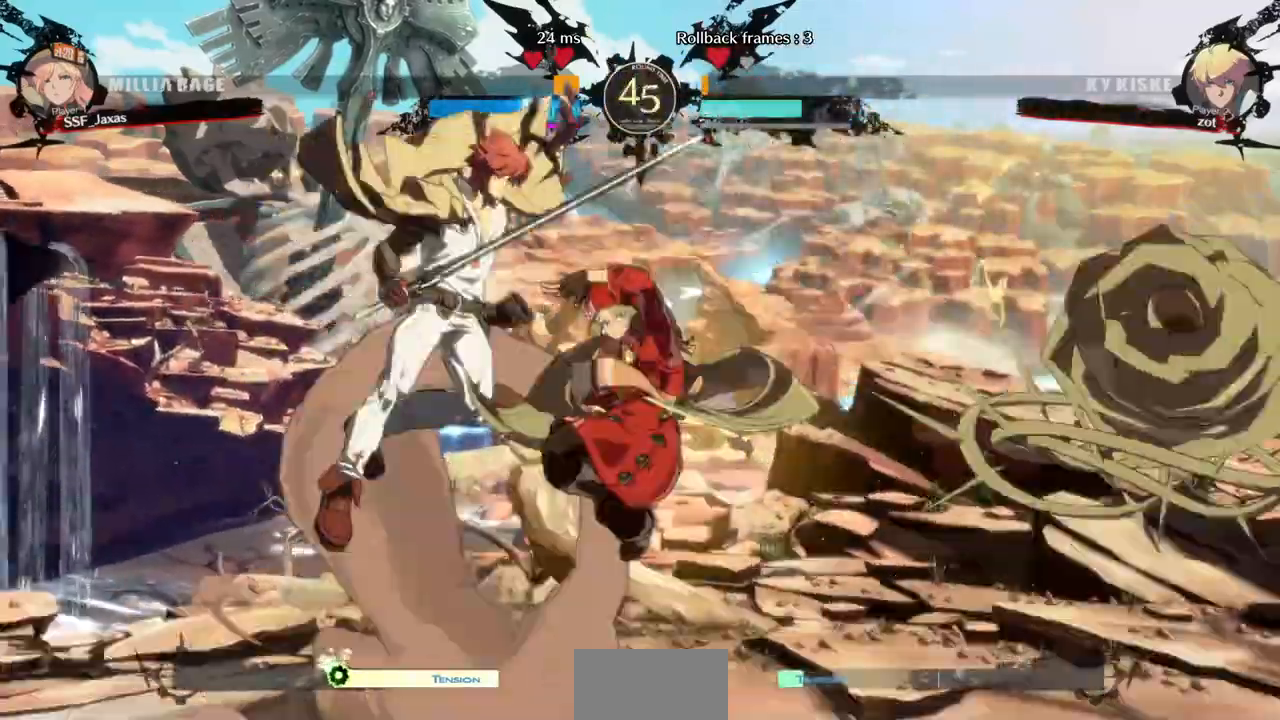
{"dt_ms": 520, "buttons": [], "events": [[120, "DPAD_RIGHT", "up"], [280, "DPAD_LEFT", "down"], [360, "R2", "down"], [400, "R2", "up"], [440, "DPAD_LEFT", "up"]]}
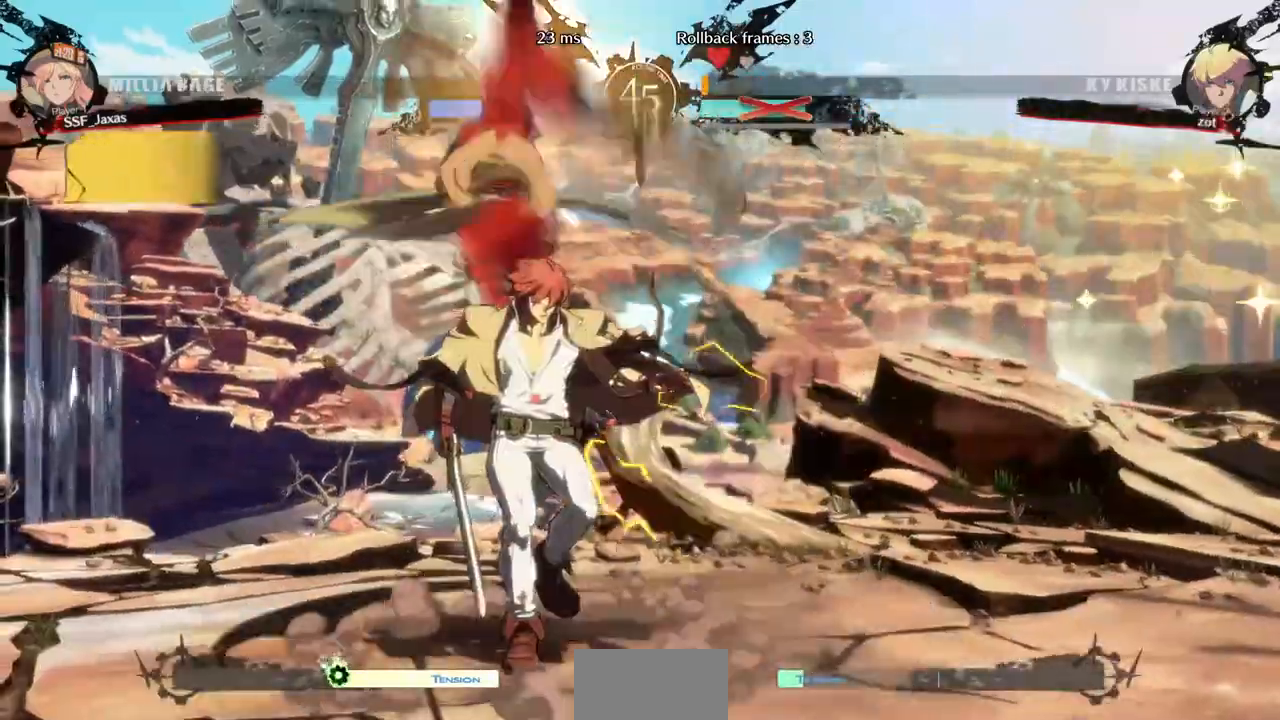
{"dt_ms": 1000, "buttons": []}
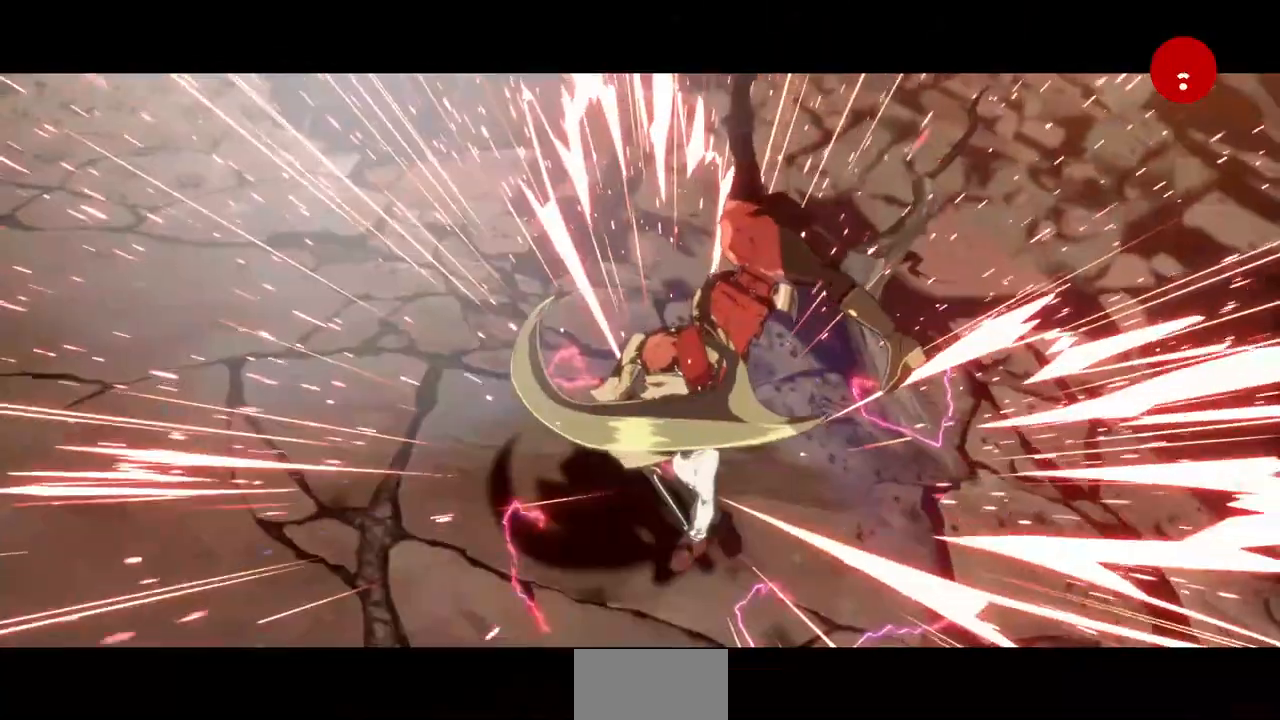
{"dt_ms": 480, "buttons": [], "events": []}
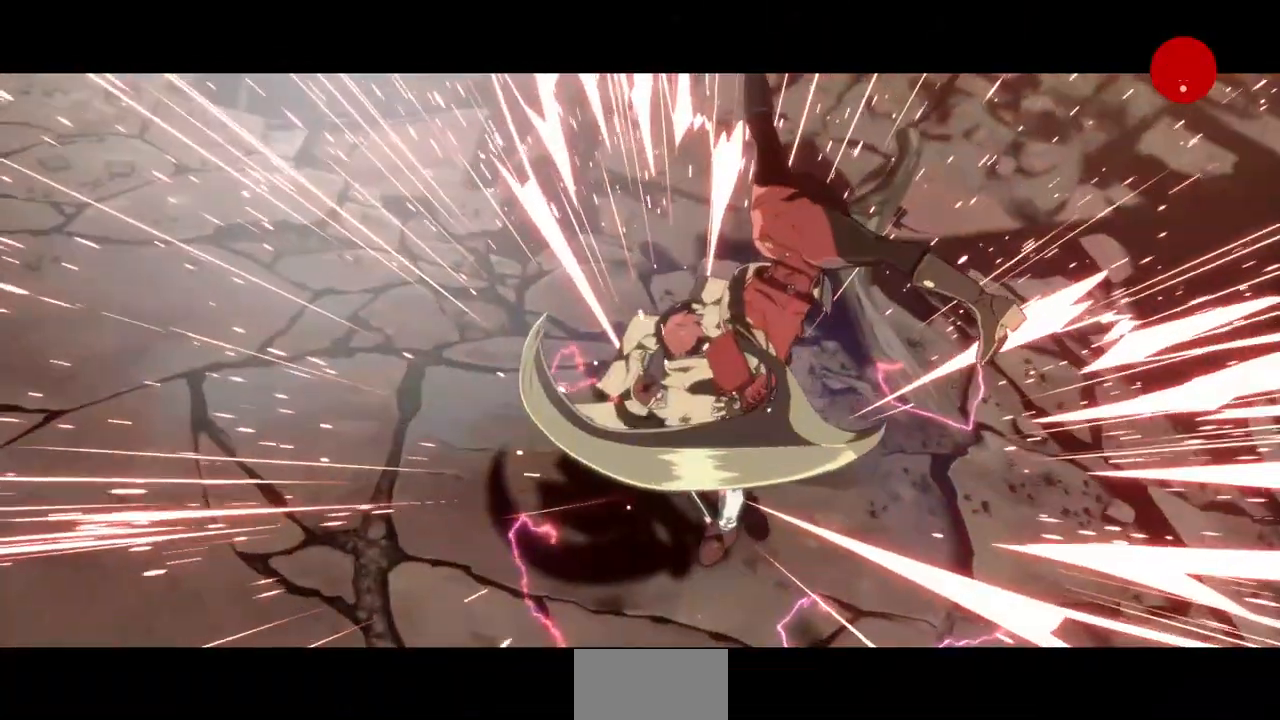
{"dt_ms": 520, "buttons": [], "events": []}
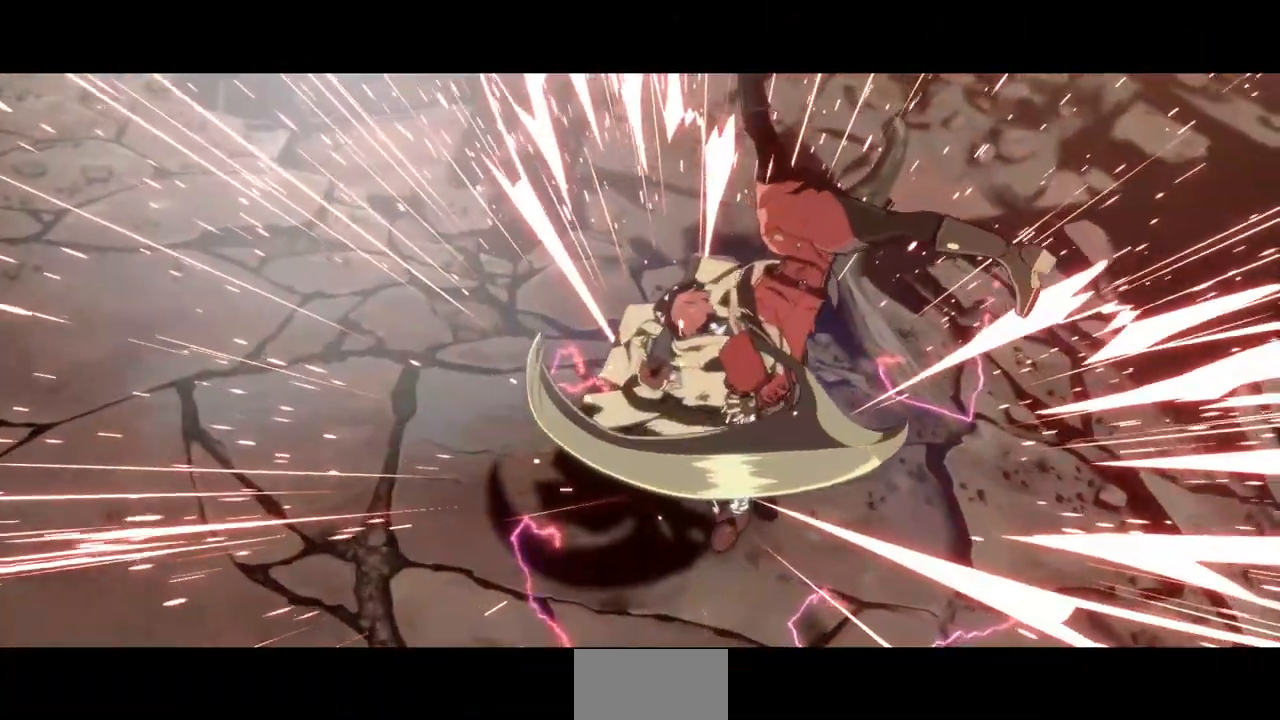
{"dt_ms": 480, "buttons": [], "events": []}
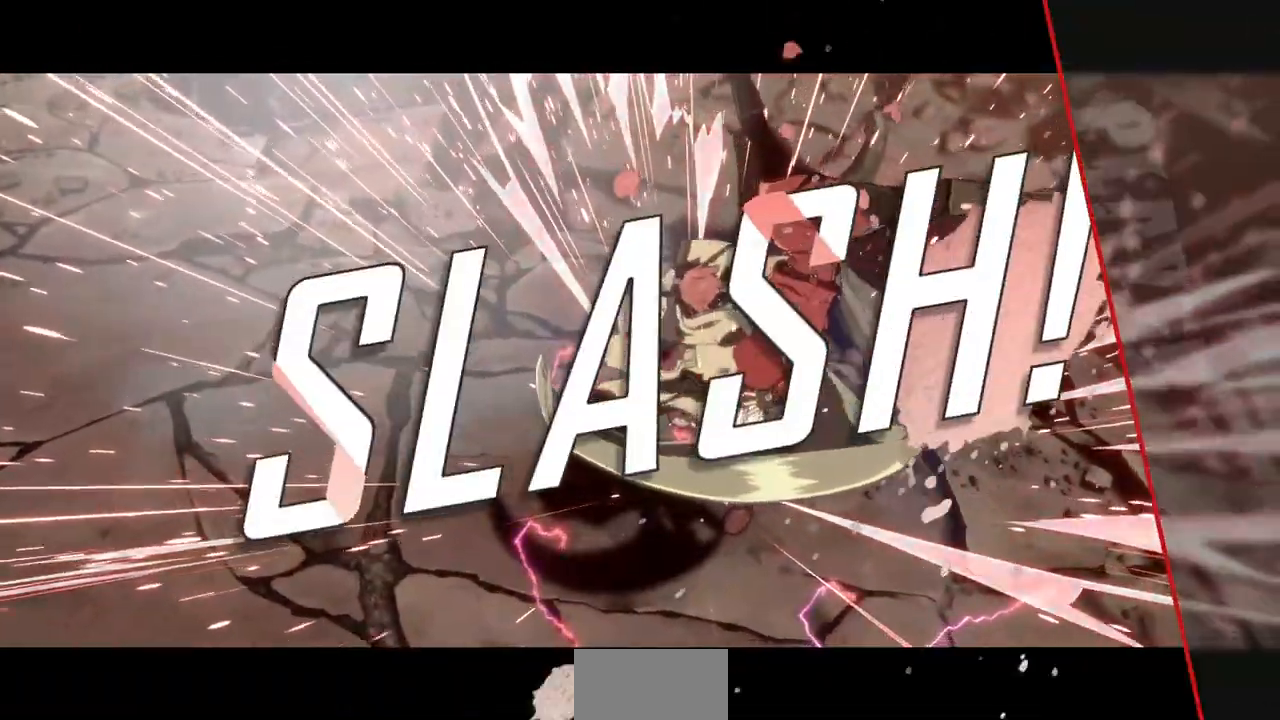
{"dt_ms": 520, "buttons": [], "events": []}
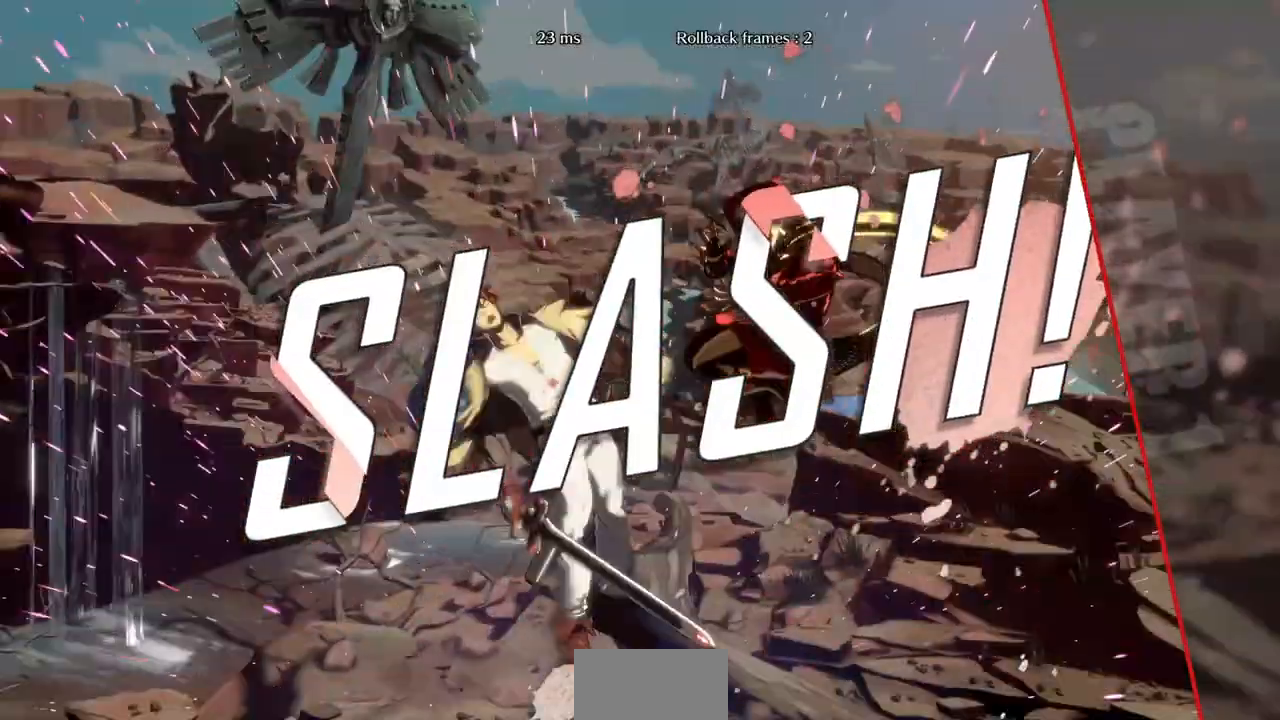
{"dt_ms": 480, "buttons": [], "events": [[280, "CROSS", "down"], [480, "CROSS", "up"]]}
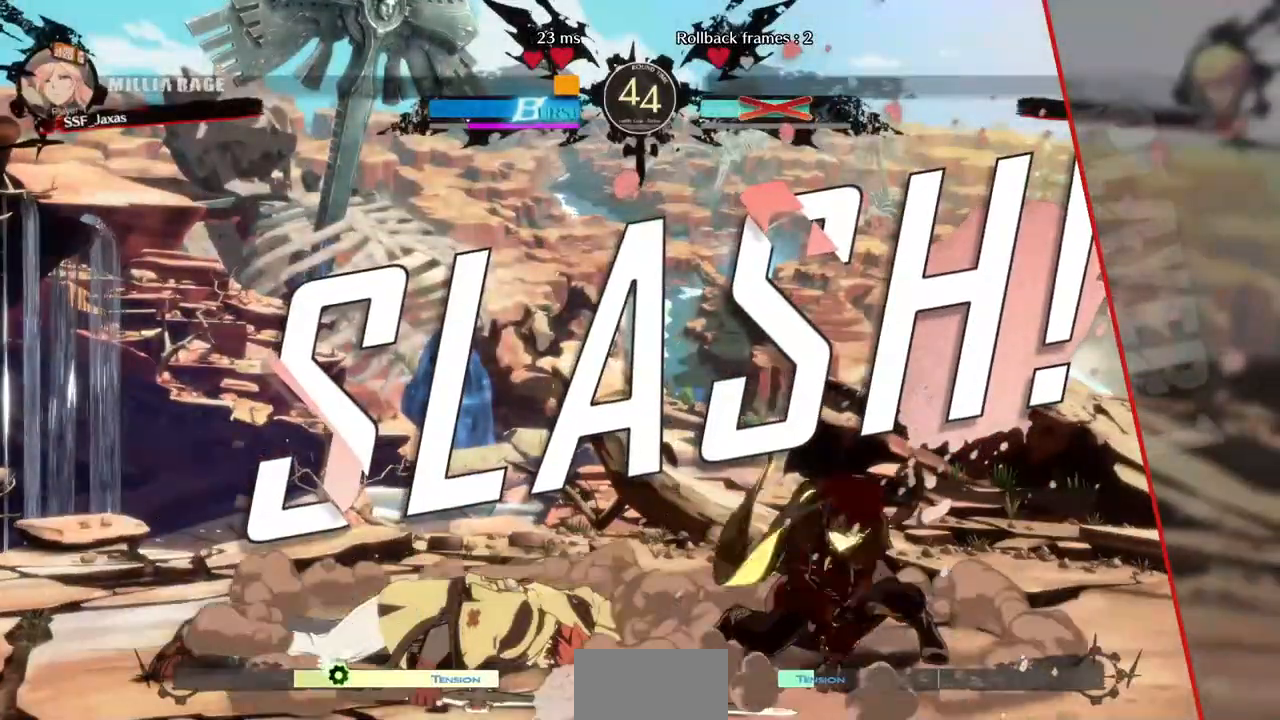
{"dt_ms": 520, "buttons": [], "events": [[360, "CROSS", "down"], [480, "CROSS", "up"]]}
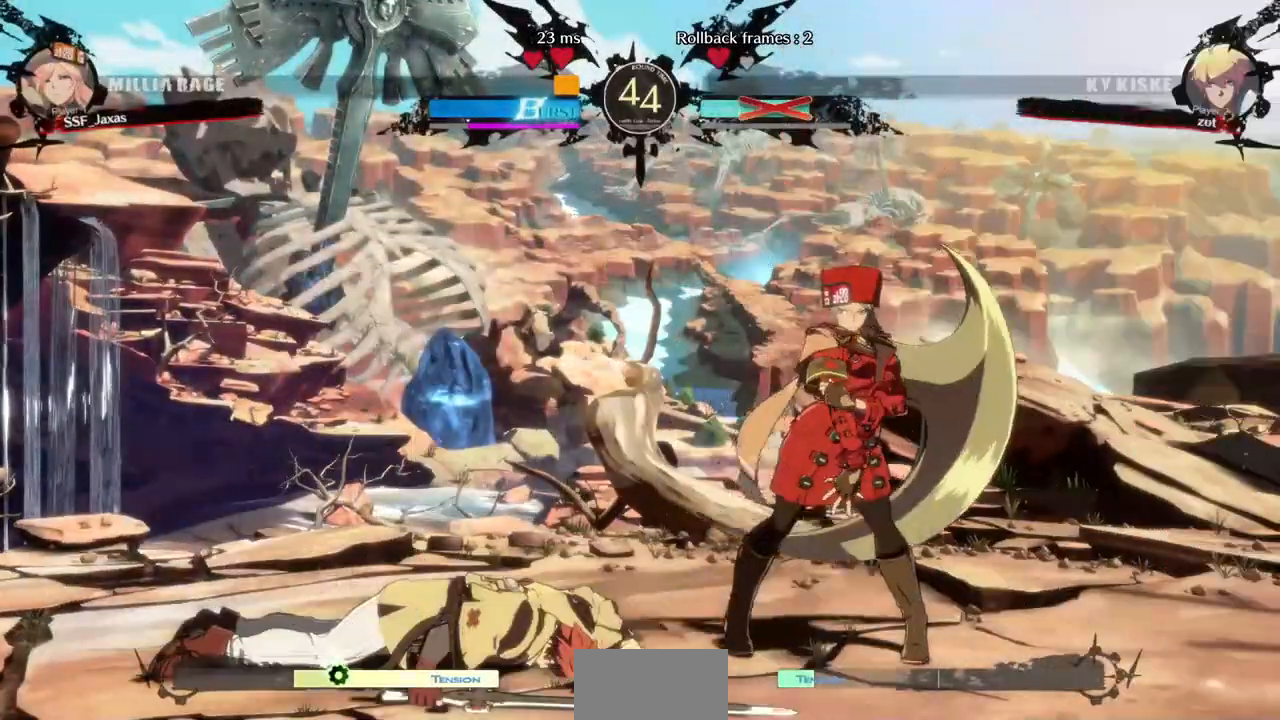
{"dt_ms": 480, "buttons": ["CROSS"], "events": [[160, "CROSS", "down"], [280, "CROSS", "up"], [440, "CROSS", "down"]]}